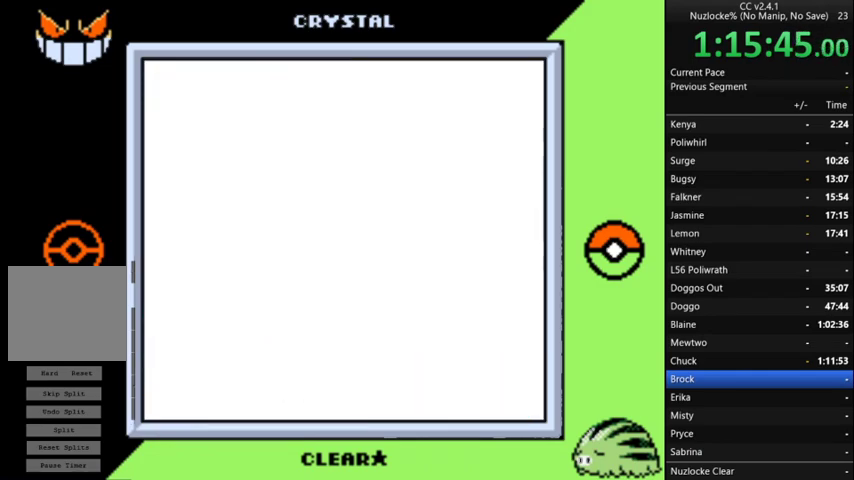
Gameplay with a controller (Nintendo layout); each line is a JSON object with the inputs held at the frame after it. "events" lists button and stick changes between this image and that frame as [ms after this image, input, new state], when the widget could be followed in between. Not read: L3 R3 left_stick.
{"buttons": [], "events": [[333, "DPAD_DOWN", "down"], [467, "DPAD_DOWN", "up"]]}
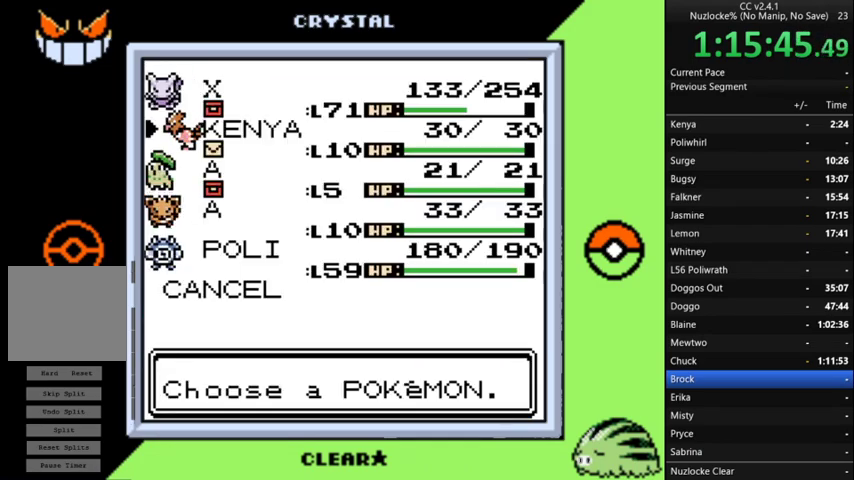
{"buttons": [], "events": [[100, "A", "down"], [200, "A", "up"]]}
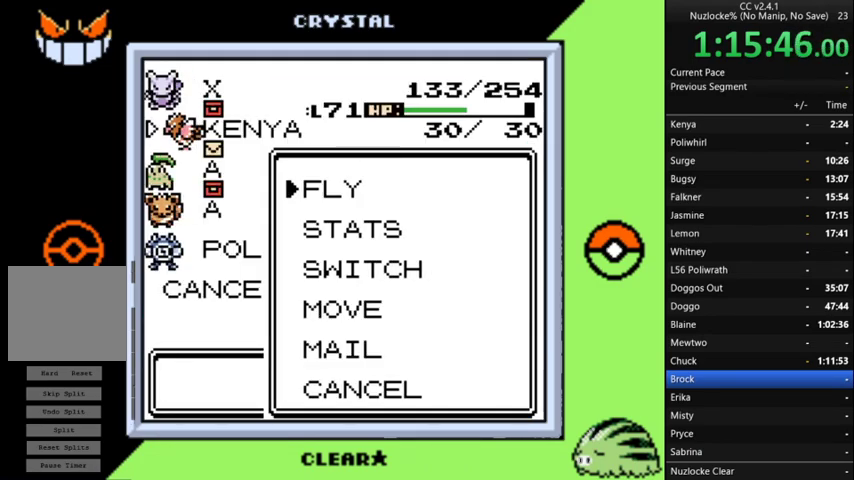
{"buttons": [], "events": [[100, "A", "down"], [167, "A", "up"], [267, "A", "down"], [367, "A", "up"]]}
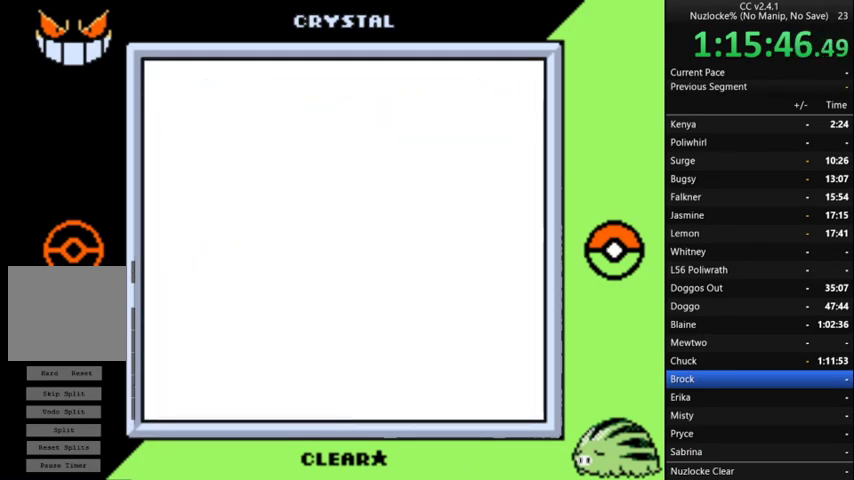
{"buttons": [], "events": [[367, "DPAD_RIGHT", "down"], [500, "DPAD_RIGHT", "up"]]}
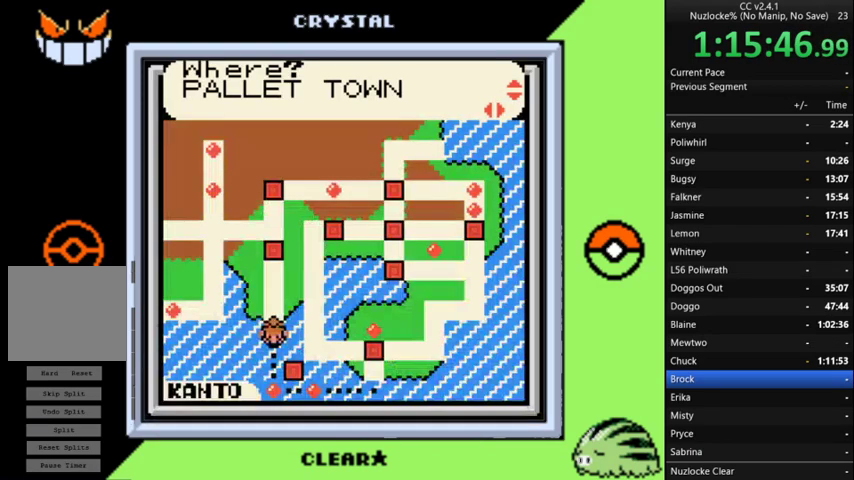
{"buttons": [], "events": [[167, "DPAD_RIGHT", "down"], [300, "DPAD_RIGHT", "up"]]}
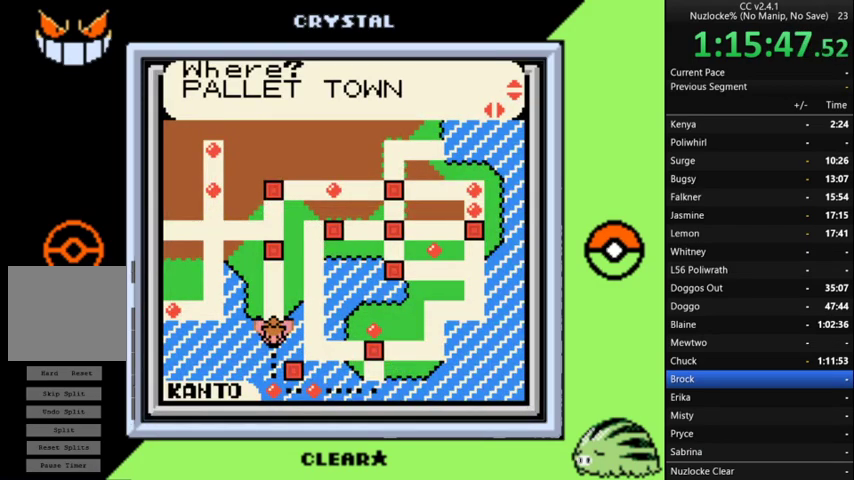
{"buttons": ["DPAD_DOWN"], "events": [[133, "DPAD_DOWN", "down"]]}
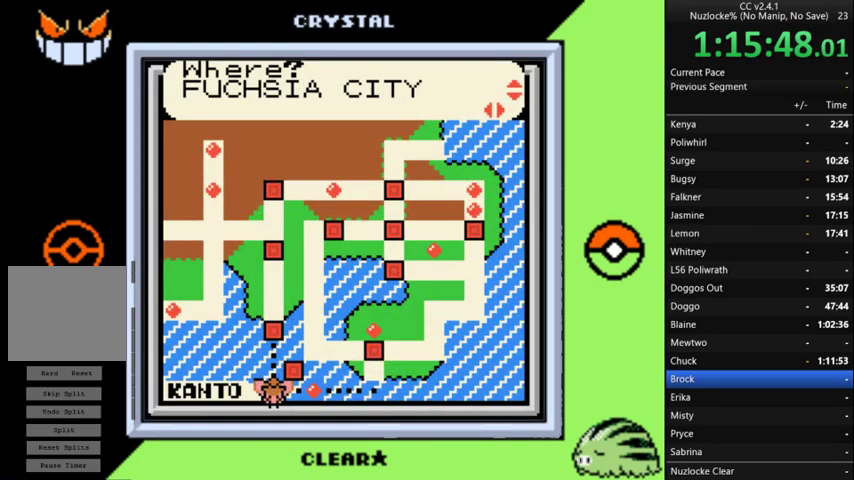
{"buttons": [], "events": [[67, "DPAD_DOWN", "up"], [167, "DPAD_DOWN", "down"], [233, "DPAD_DOWN", "up"], [300, "DPAD_DOWN", "down"], [400, "DPAD_DOWN", "up"]]}
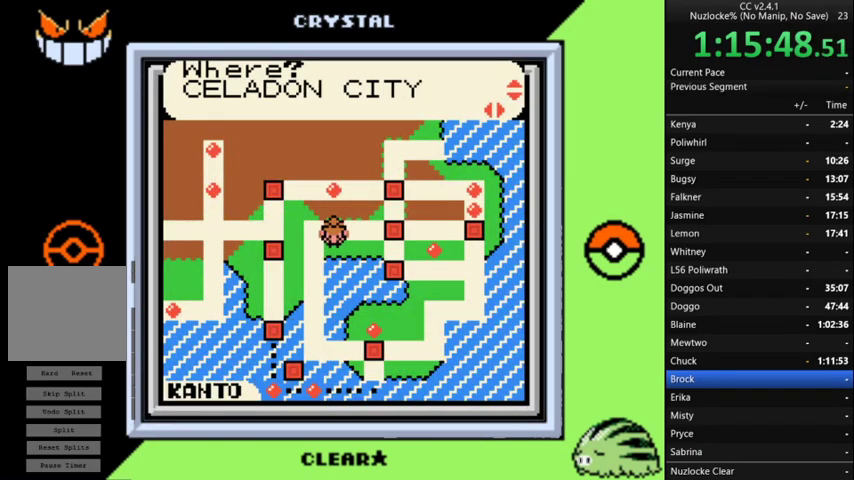
{"buttons": [], "events": [[200, "A", "down"], [300, "A", "up"], [400, "A", "down"], [500, "A", "up"]]}
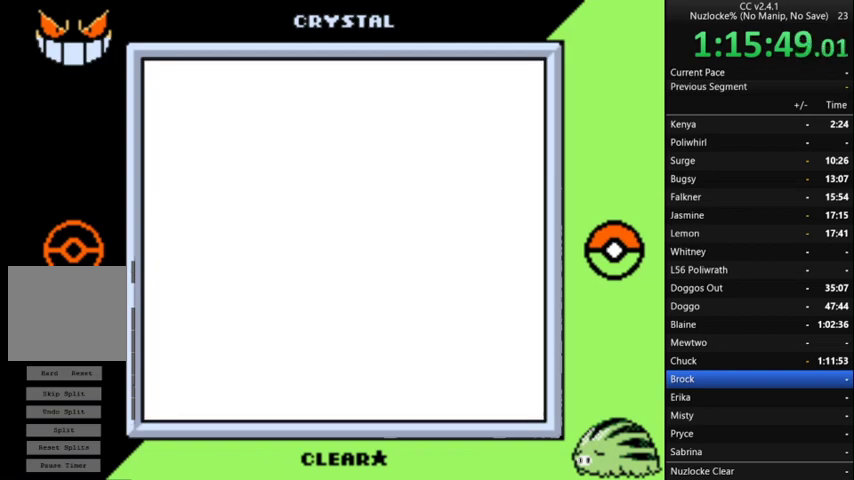
{"buttons": [], "events": [[67, "A", "down"], [233, "A", "up"]]}
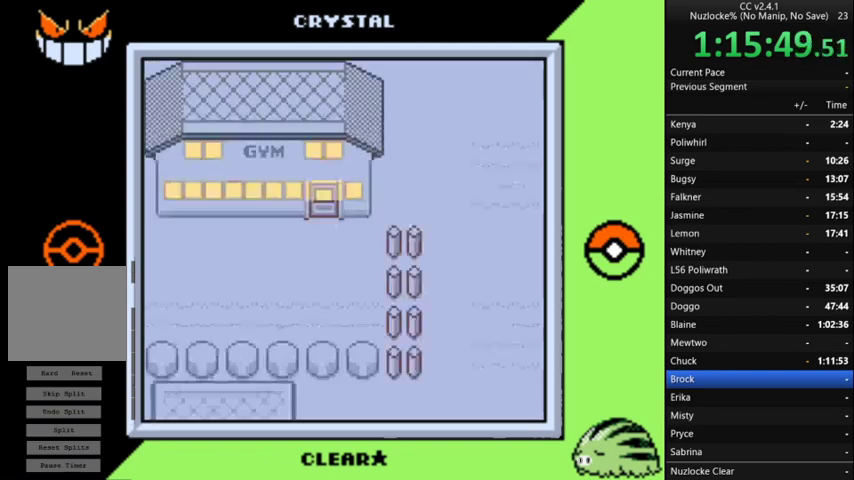
{"buttons": [], "events": [[300, "A", "down"], [367, "A", "up"]]}
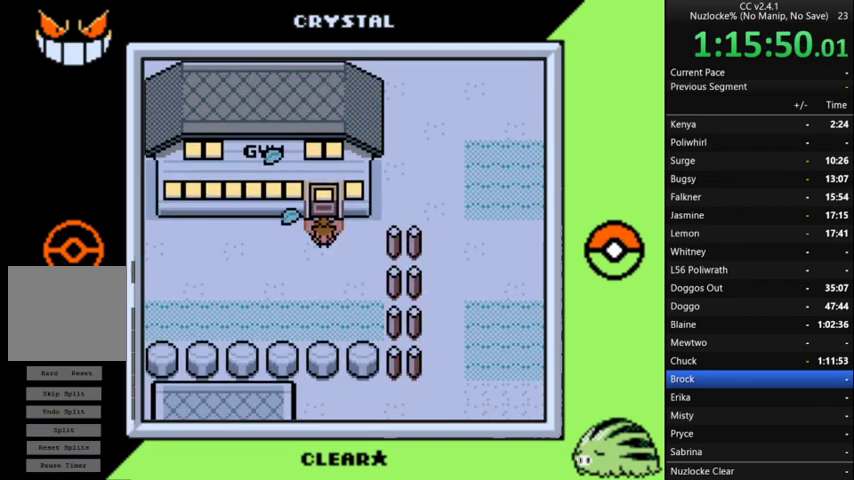
{"buttons": ["A"], "events": [[33, "A", "down"], [100, "A", "up"], [267, "A", "down"], [333, "A", "up"], [500, "A", "down"]]}
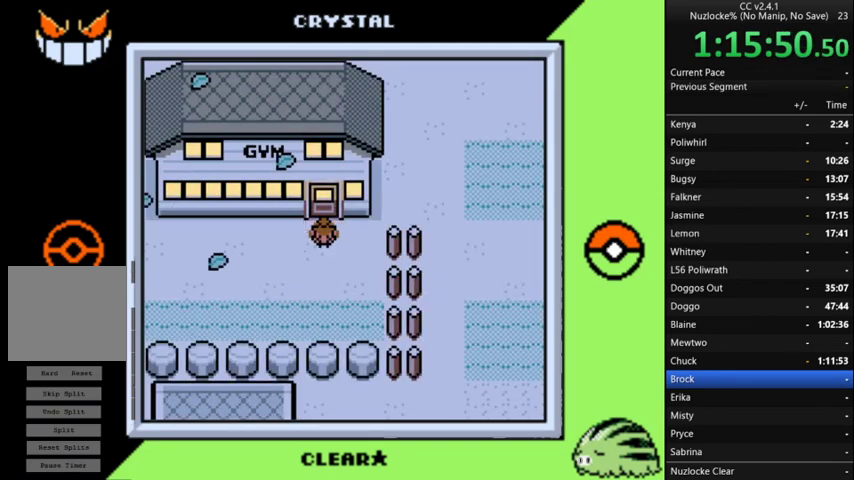
{"buttons": [], "events": [[67, "A", "up"], [167, "A", "down"], [300, "A", "up"], [400, "A", "down"], [500, "A", "up"]]}
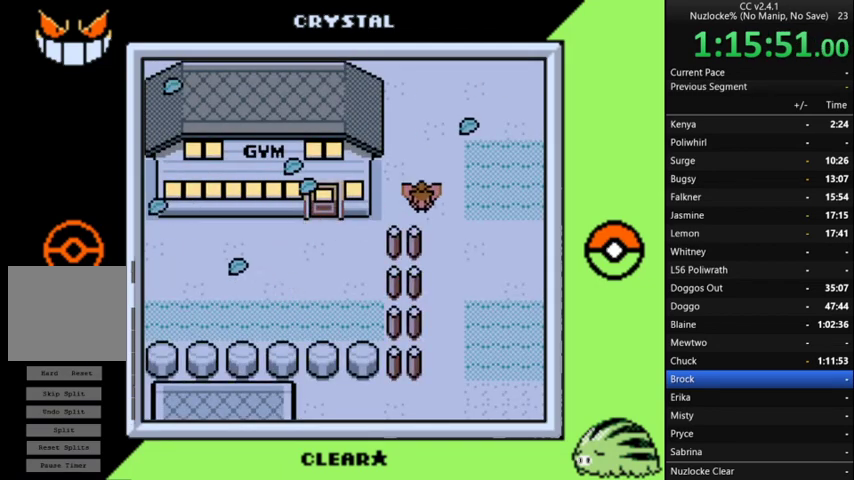
{"buttons": ["A"], "events": [[100, "A", "down"], [200, "A", "up"], [300, "A", "down"]]}
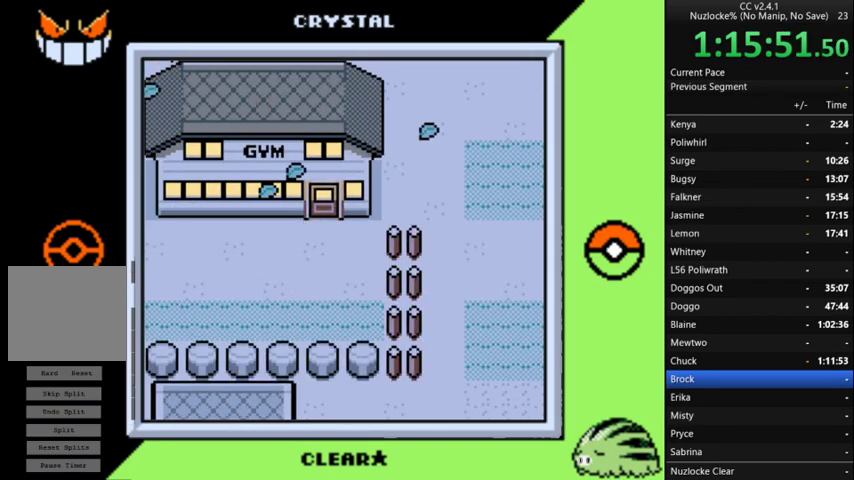
{"buttons": ["DPAD_LEFT"], "events": [[33, "A", "up"], [133, "A", "down"], [233, "A", "up"], [367, "DPAD_LEFT", "down"]]}
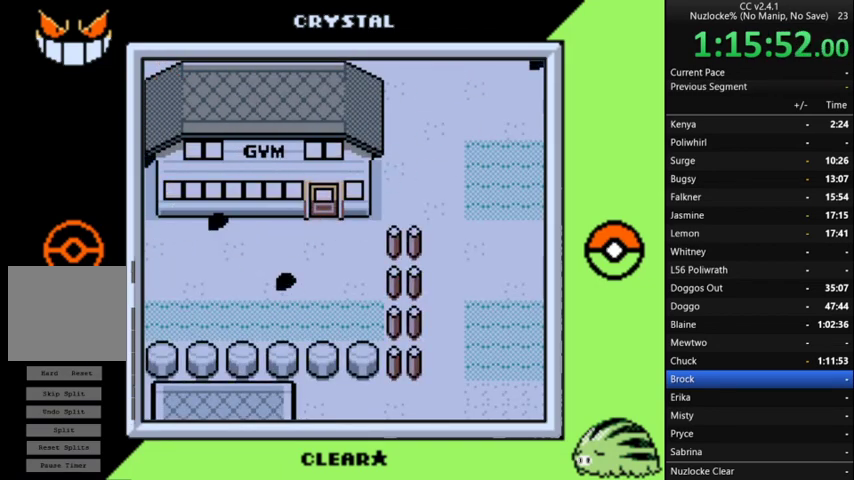
{"buttons": ["DPAD_LEFT"], "events": []}
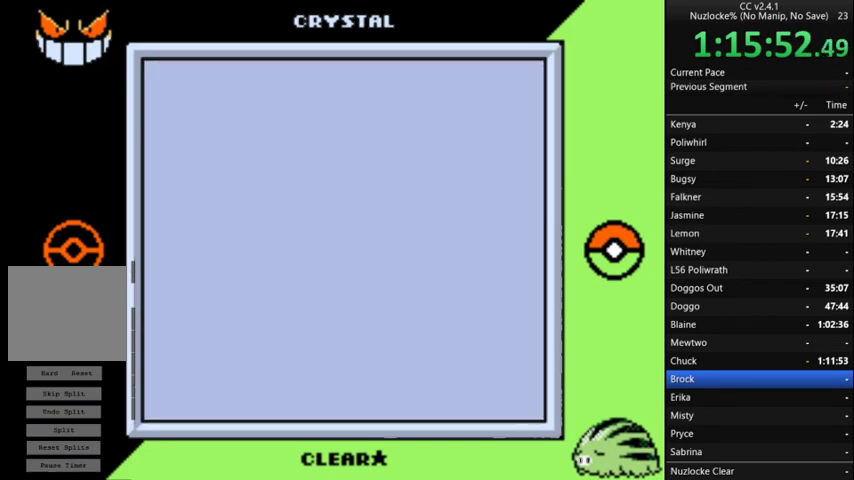
{"buttons": ["DPAD_DOWN"], "events": [[233, "DPAD_DOWN", "down"], [300, "DPAD_LEFT", "up"]]}
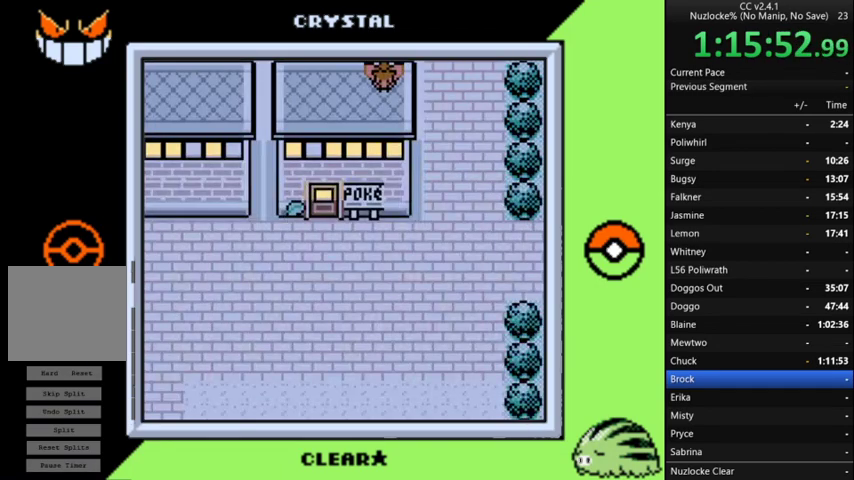
{"buttons": ["DPAD_LEFT"], "events": [[133, "DPAD_LEFT", "down"], [300, "DPAD_DOWN", "up"]]}
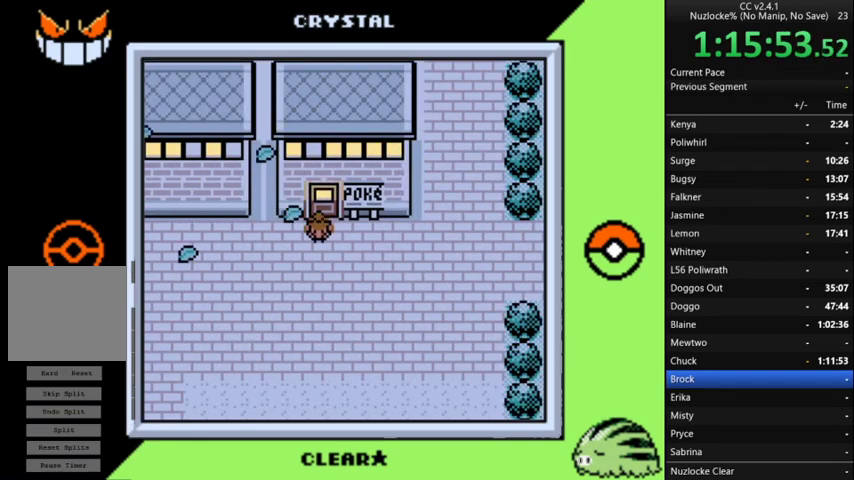
{"buttons": ["DPAD_LEFT"], "events": []}
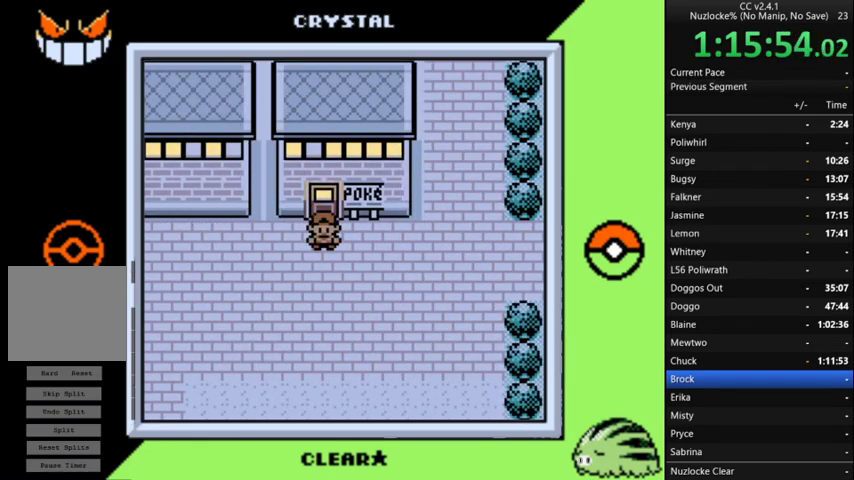
{"buttons": ["DPAD_LEFT"], "events": []}
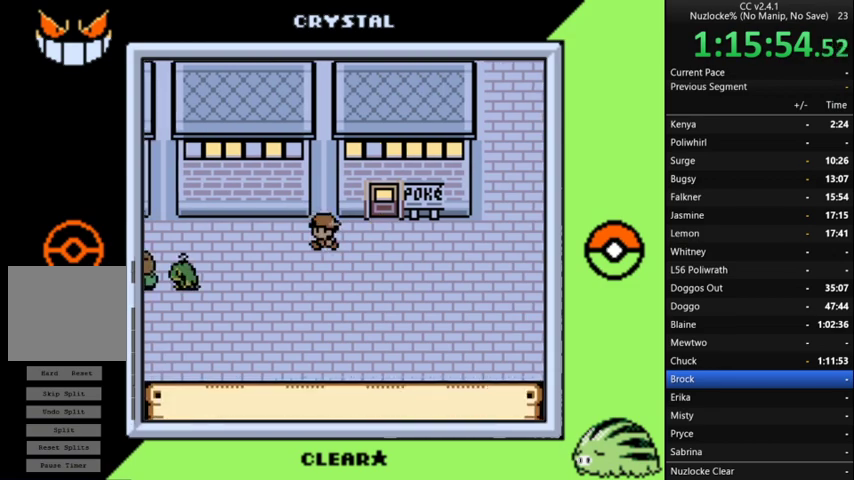
{"buttons": ["DPAD_RIGHT"], "events": [[367, "DPAD_DOWN", "down"], [433, "DPAD_LEFT", "up"], [467, "DPAD_RIGHT", "down"], [500, "DPAD_DOWN", "up"]]}
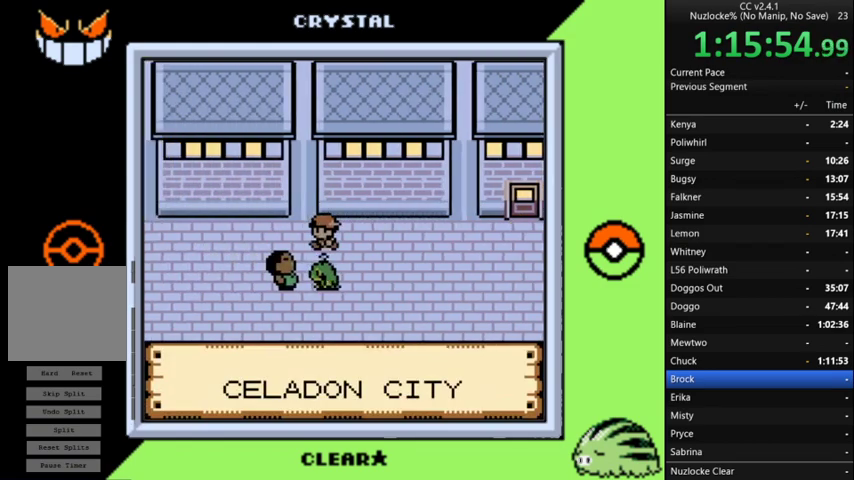
{"buttons": ["DPAD_DOWN", "DPAD_RIGHT"], "events": [[67, "DPAD_DOWN", "down"], [100, "DPAD_RIGHT", "up"], [233, "DPAD_RIGHT", "down"], [300, "DPAD_DOWN", "up"], [500, "DPAD_DOWN", "down"]]}
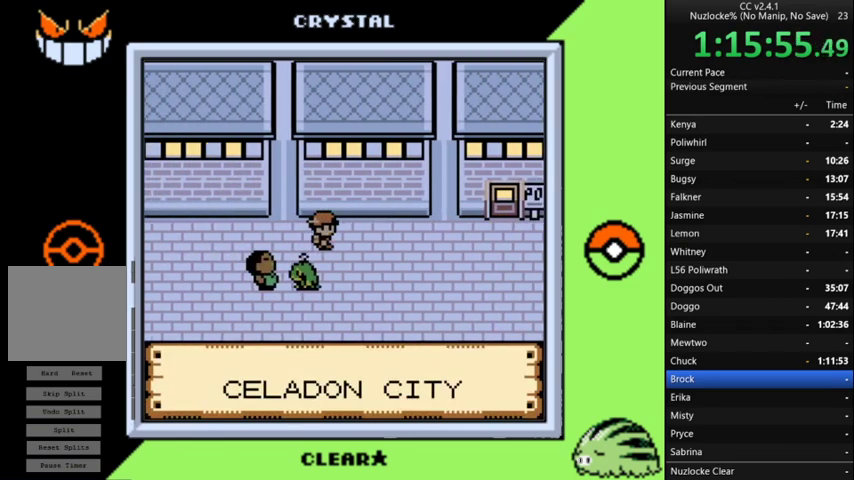
{"buttons": ["DPAD_DOWN"], "events": [[33, "DPAD_RIGHT", "up"]]}
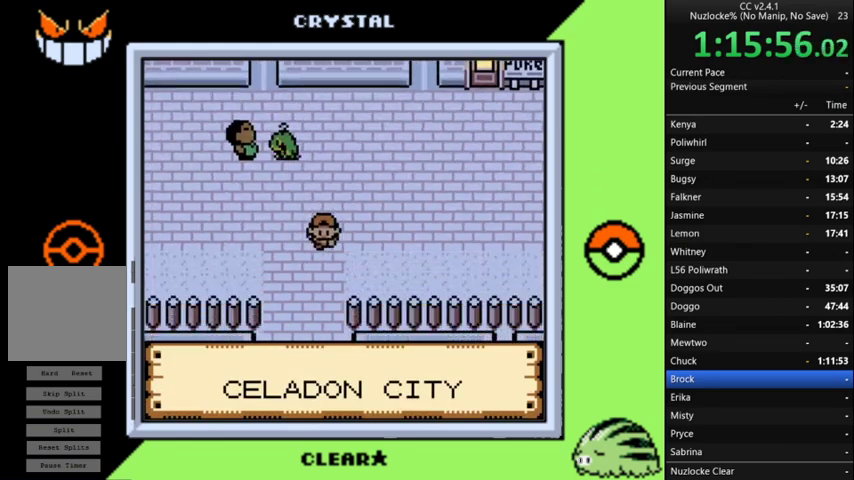
{"buttons": ["DPAD_DOWN"], "events": []}
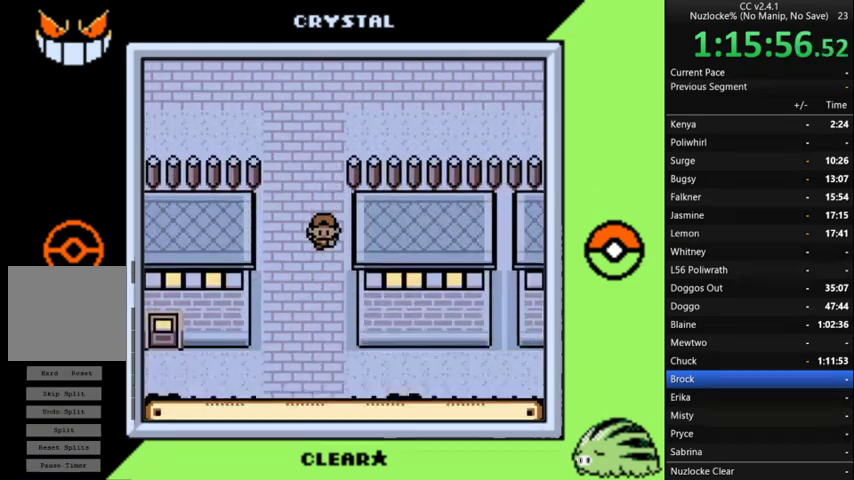
{"buttons": ["DPAD_DOWN"], "events": []}
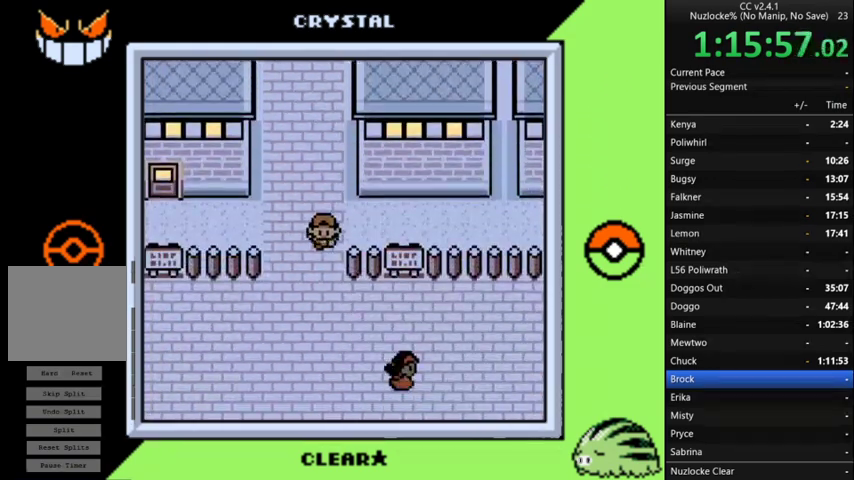
{"buttons": ["DPAD_LEFT"], "events": [[167, "DPAD_RIGHT", "down"], [233, "DPAD_DOWN", "up"], [333, "DPAD_LEFT", "down"], [333, "DPAD_RIGHT", "up"]]}
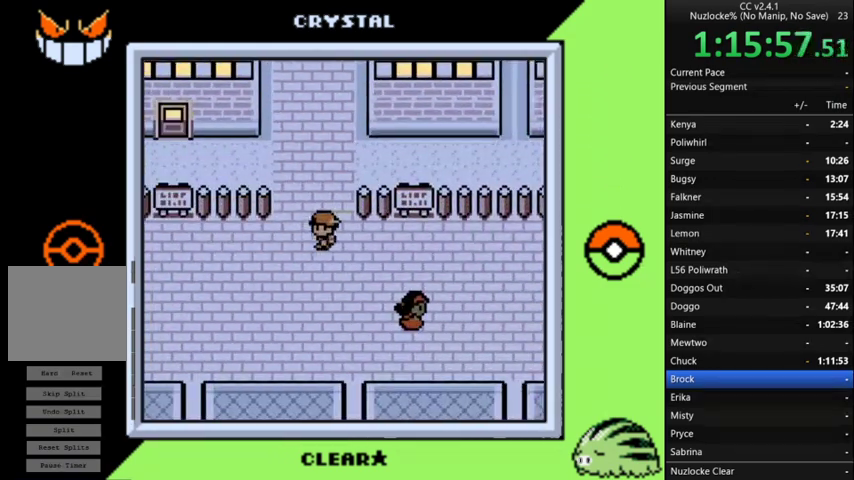
{"buttons": ["DPAD_LEFT"], "events": []}
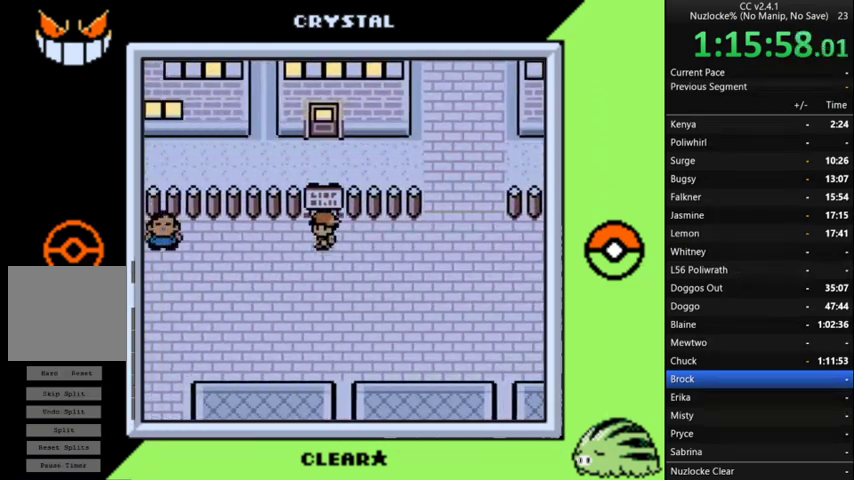
{"buttons": ["DPAD_DOWN"], "events": [[400, "DPAD_DOWN", "down"], [433, "DPAD_LEFT", "up"]]}
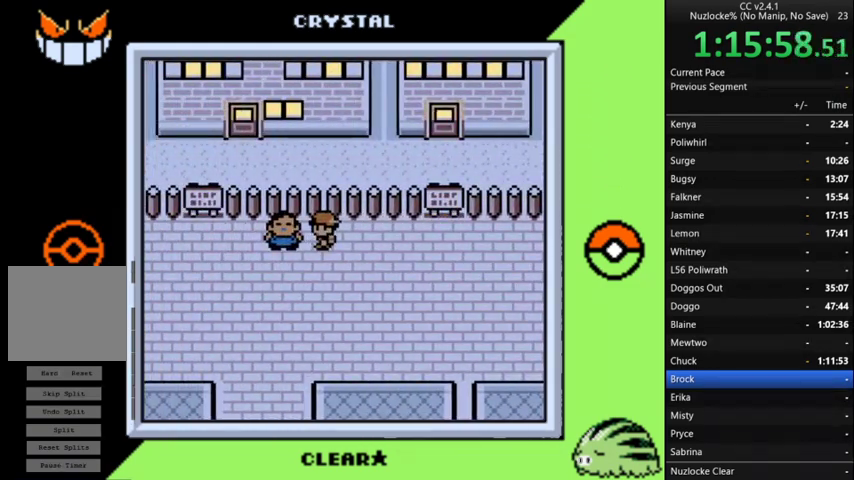
{"buttons": ["DPAD_DOWN"], "events": [[167, "DPAD_DOWN", "up"], [167, "DPAD_LEFT", "down"], [300, "DPAD_DOWN", "down"], [400, "DPAD_LEFT", "up"]]}